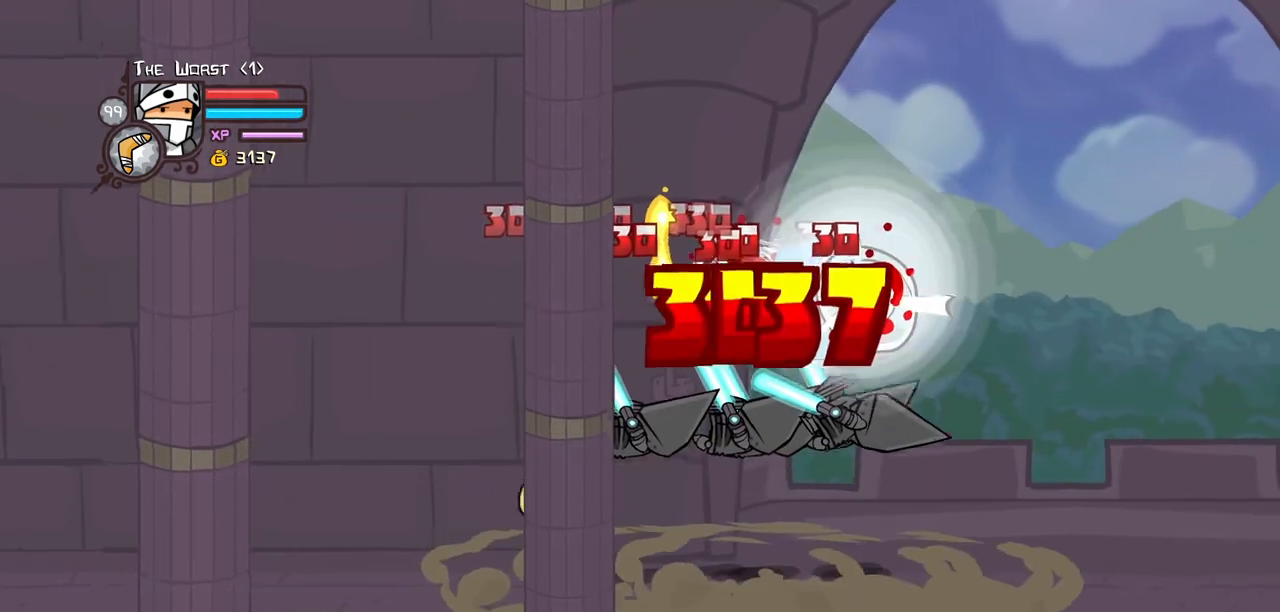
Gameplay with keyboard; each line is a JSON object with the keys held at the frame after it. "events" lists presses ("down") and releases ("up") of "block", "down", "heavy", "item", "iteml", "itemr", "jump", "left", "light", "magic", "right" and "up" between this image and that frame as [ms after this image, input, new state], when the widget could be followed in between. No other keys are recorded. Mouse input is not recorded. Key names are as the overlay labels them; some are game actions (e.g. jump) rather than physical keys.
{"keys": ["light", "right"], "events": [[117, "heavy", "up"], [200, "light", "down"], [300, "right", "down"], [350, "light", "up"], [433, "light", "down"]]}
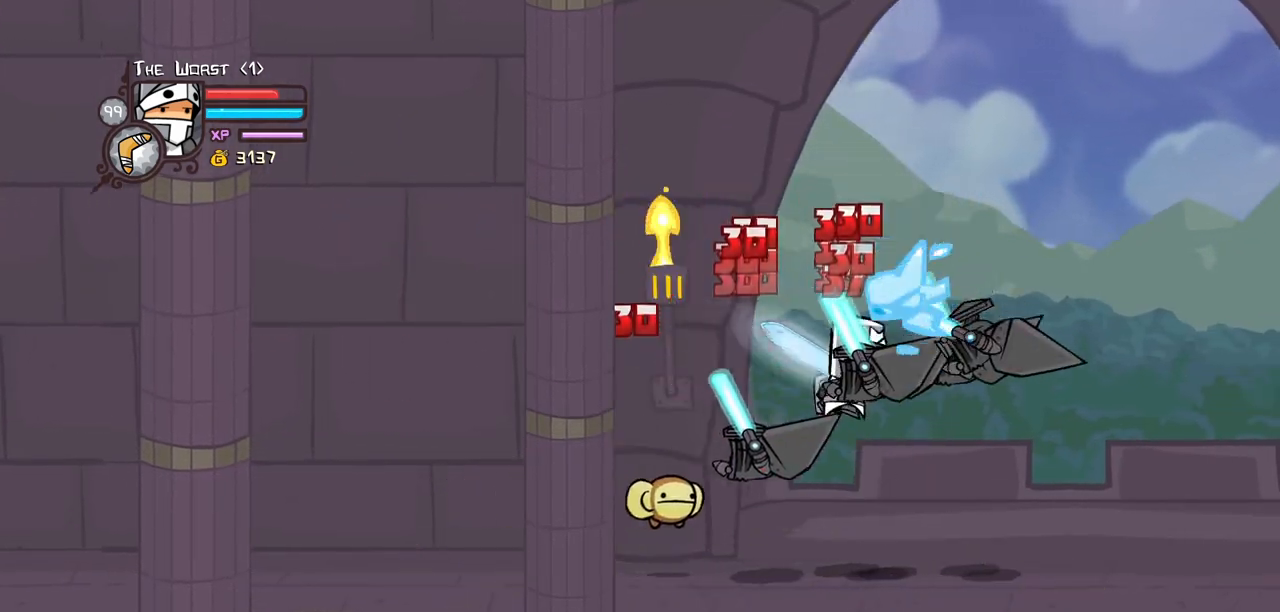
{"keys": ["heavy"], "events": [[83, "heavy", "down"], [133, "light", "up"], [267, "right", "up"], [317, "heavy", "up"], [367, "heavy", "down"]]}
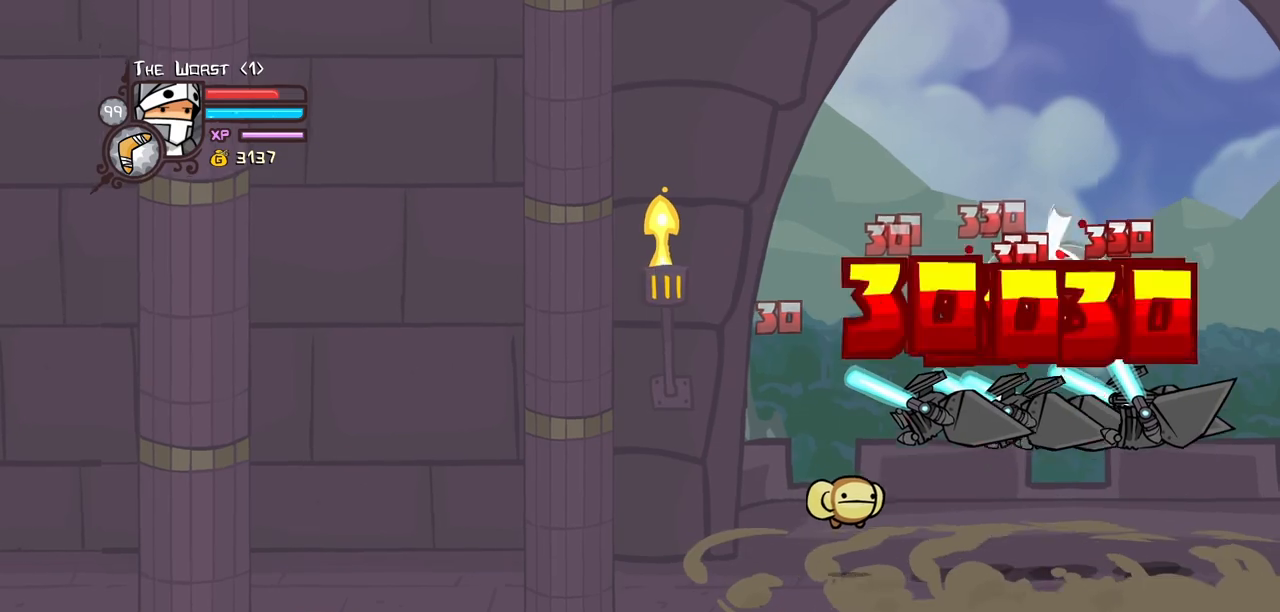
{"keys": ["light", "right"], "events": [[100, "heavy", "up"], [183, "light", "down"], [283, "right", "down"], [333, "light", "up"], [383, "light", "down"]]}
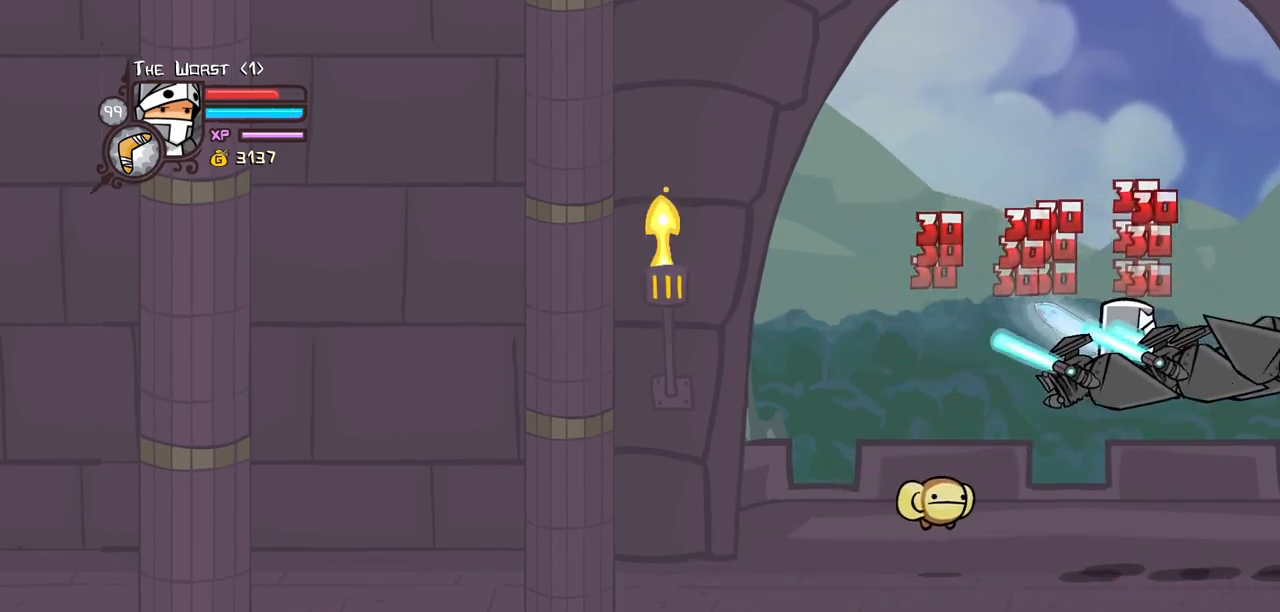
{"keys": ["heavy"], "events": [[67, "heavy", "down"], [67, "light", "up"], [300, "heavy", "up"], [350, "heavy", "down"], [350, "right", "up"]]}
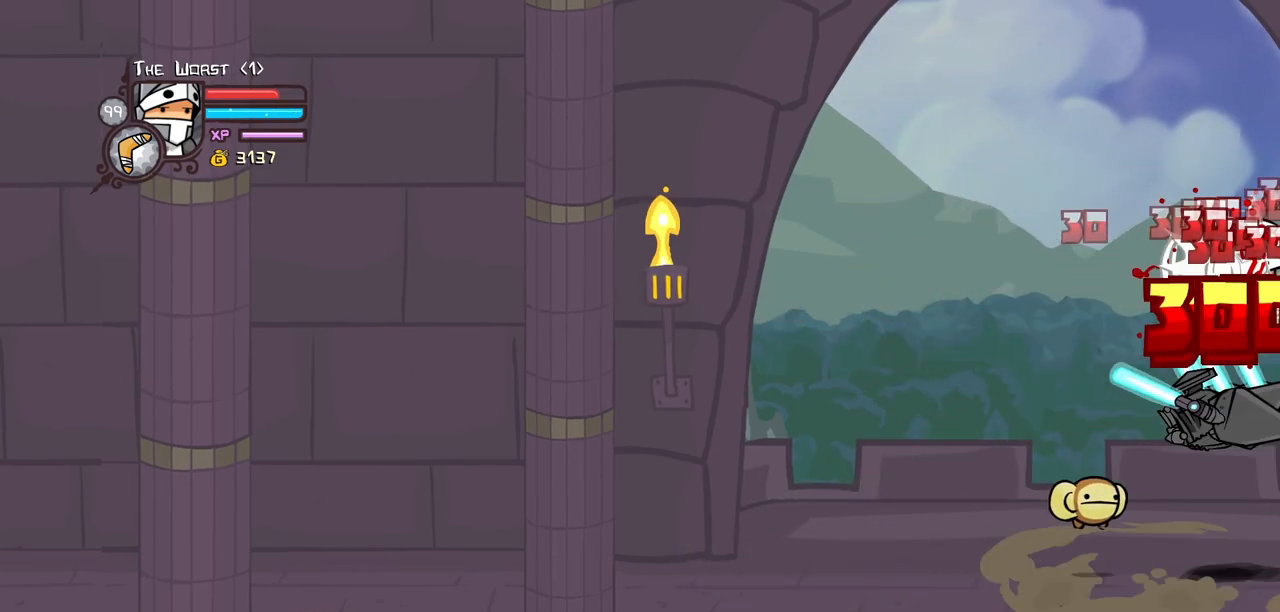
{"keys": ["light"], "events": [[83, "heavy", "up"], [167, "light", "down"], [317, "light", "up"], [367, "light", "down"]]}
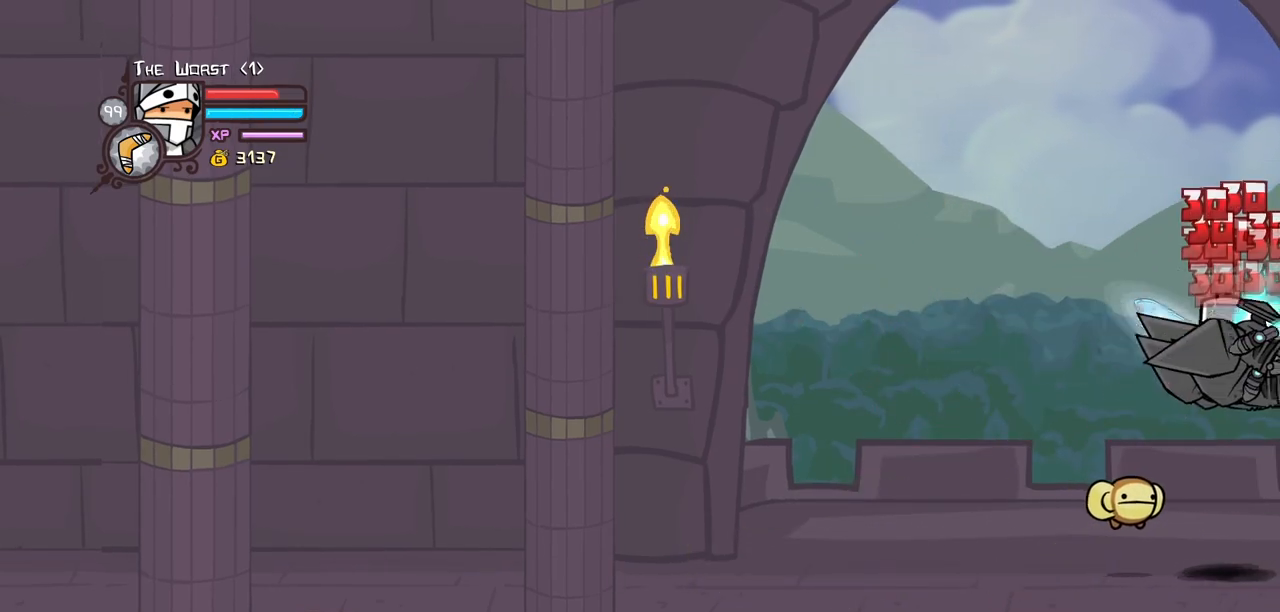
{"keys": ["heavy"], "events": [[50, "light", "up"], [100, "heavy", "down"], [283, "heavy", "up"], [333, "heavy", "down"]]}
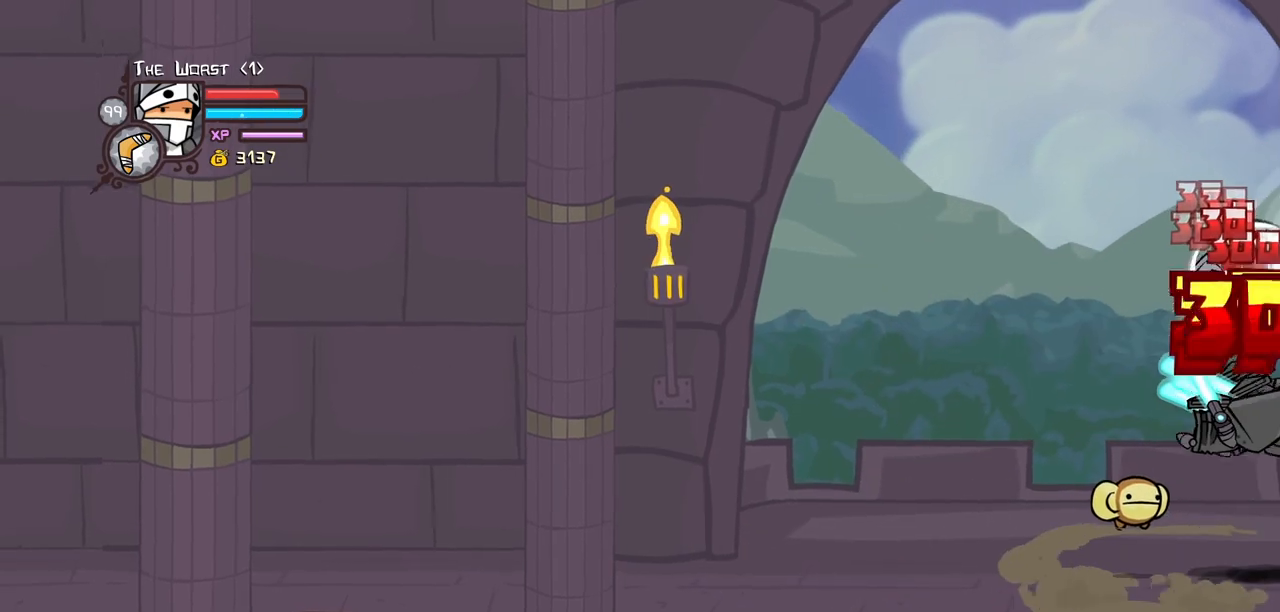
{"keys": ["light"], "events": [[67, "heavy", "up"], [167, "light", "down"], [300, "light", "up"], [350, "light", "down"]]}
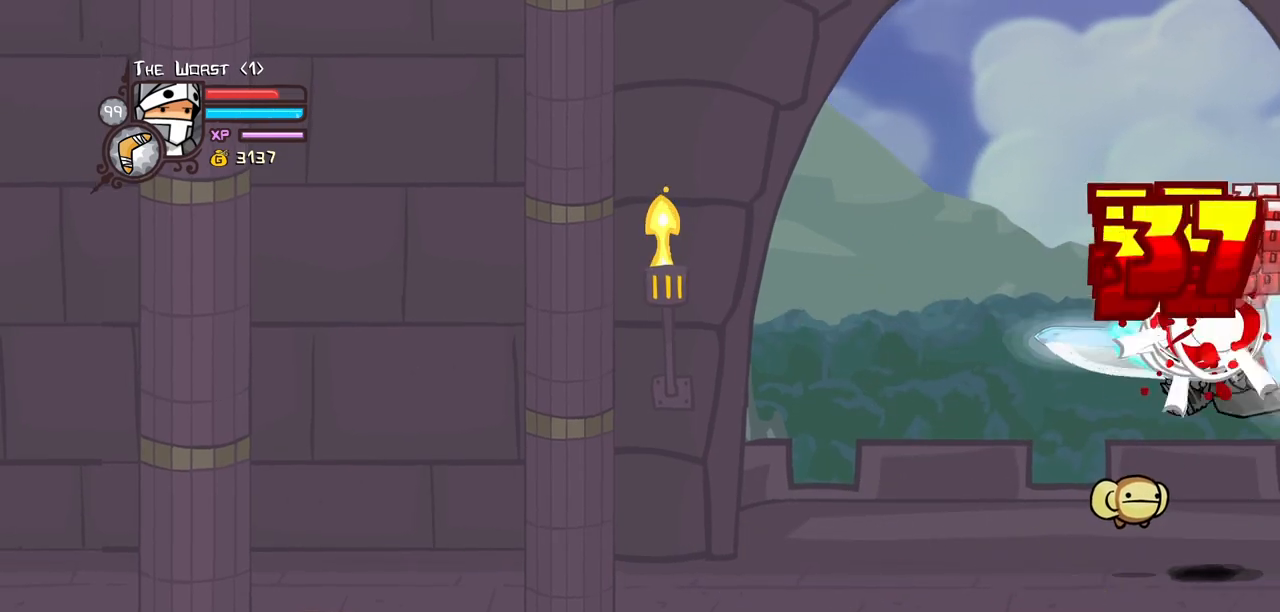
{"keys": ["heavy"], "events": [[33, "heavy", "down"], [33, "light", "up"], [217, "heavy", "up"], [317, "heavy", "down"]]}
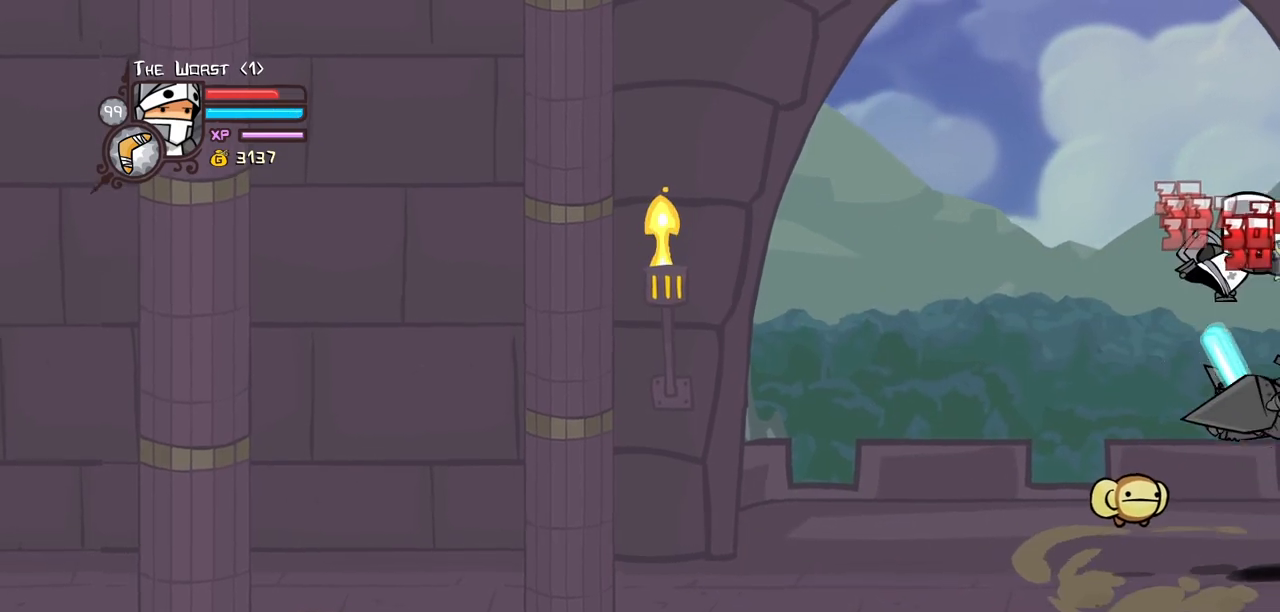
{"keys": ["light"], "events": [[50, "heavy", "up"], [183, "light", "down"], [333, "light", "up"], [383, "light", "down"]]}
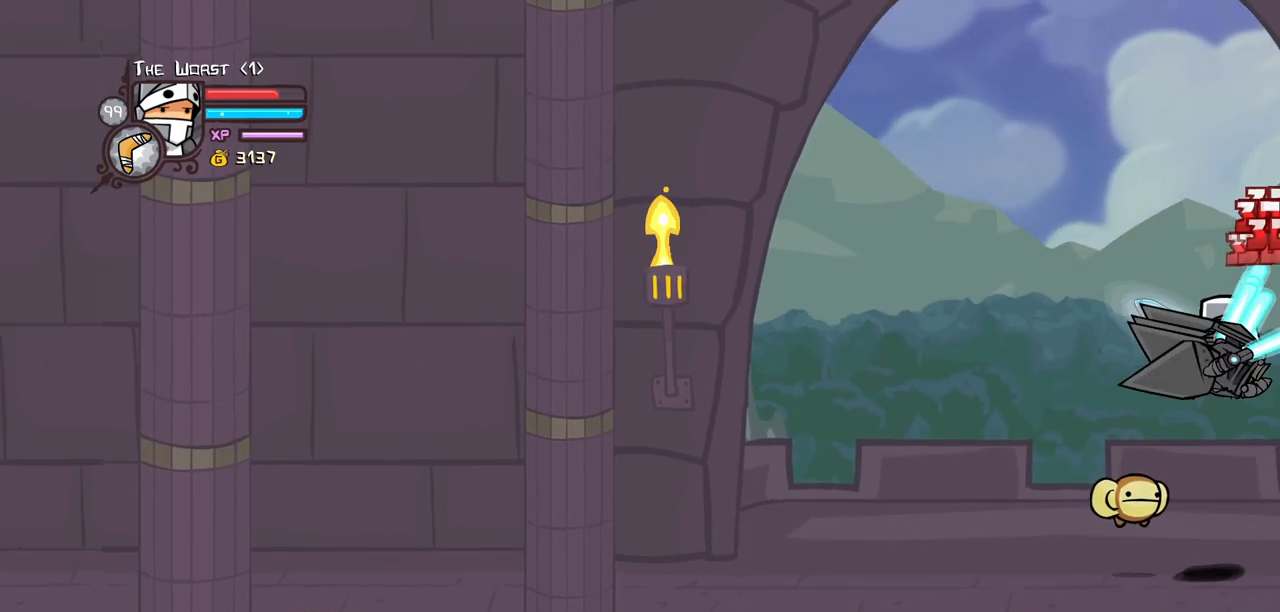
{"keys": ["heavy"], "events": [[67, "heavy", "down"], [67, "light", "up"], [300, "heavy", "up"], [350, "heavy", "down"]]}
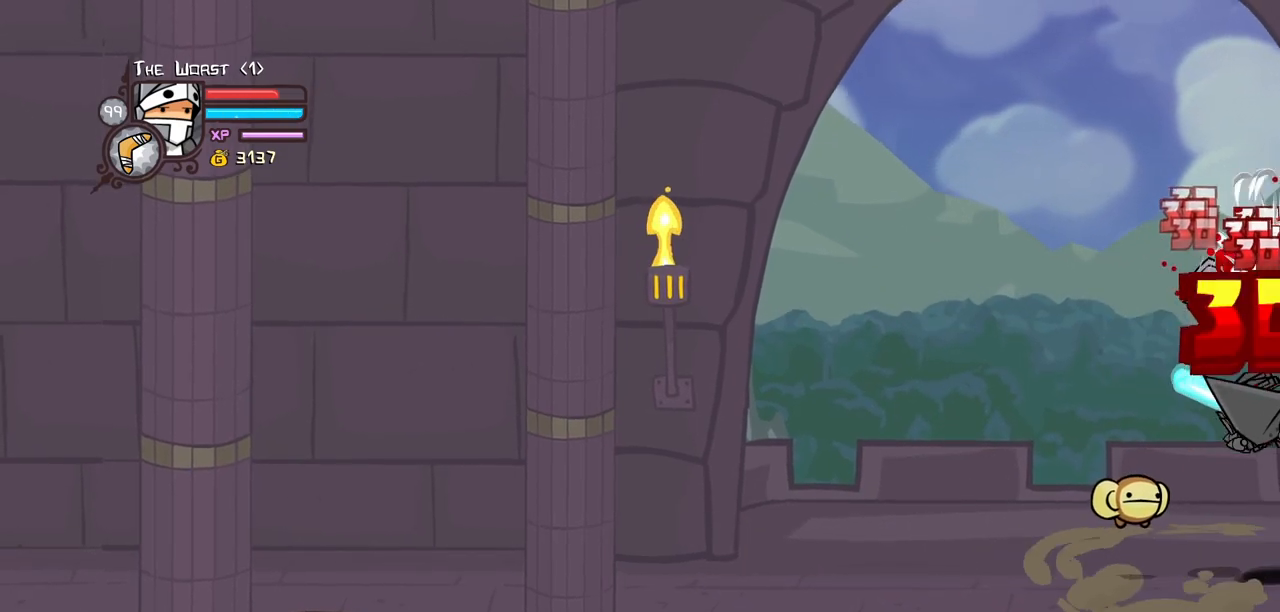
{"keys": ["light"], "events": [[33, "heavy", "up"], [167, "light", "down"], [267, "light", "up"], [367, "light", "down"]]}
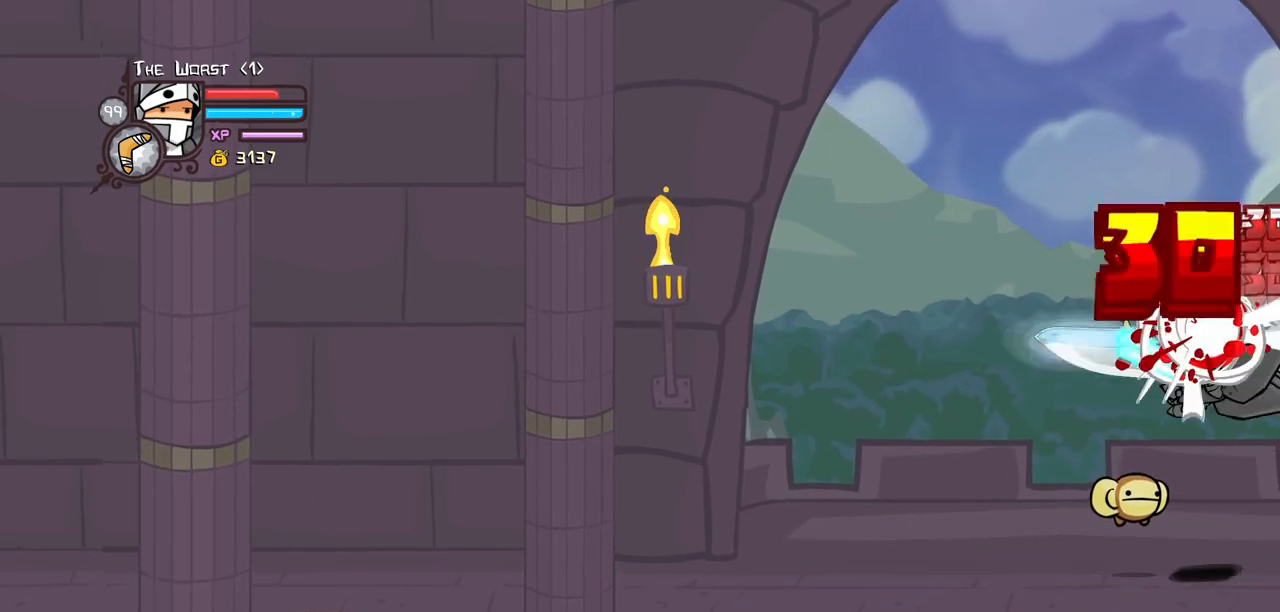
{"keys": ["heavy"], "events": [[50, "heavy", "down"], [50, "light", "up"], [283, "heavy", "up"], [333, "heavy", "down"]]}
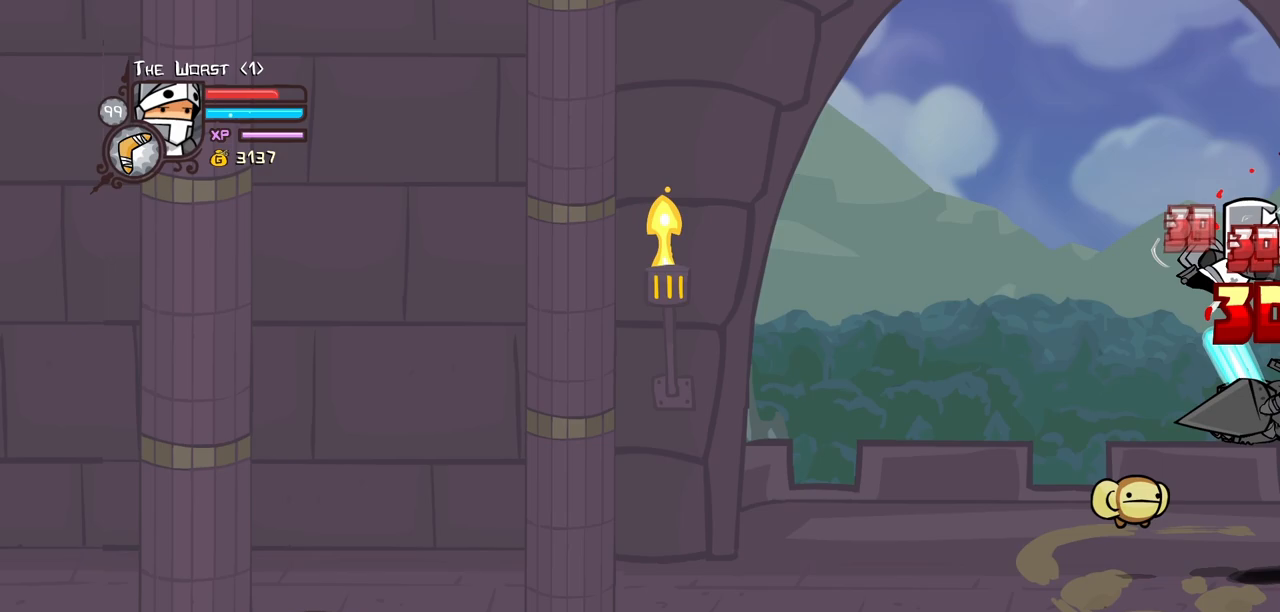
{"keys": ["down"], "events": [[17, "heavy", "up"], [67, "heavy", "down"], [250, "heavy", "up"], [300, "light", "down"], [433, "down", "down"], [433, "light", "up"]]}
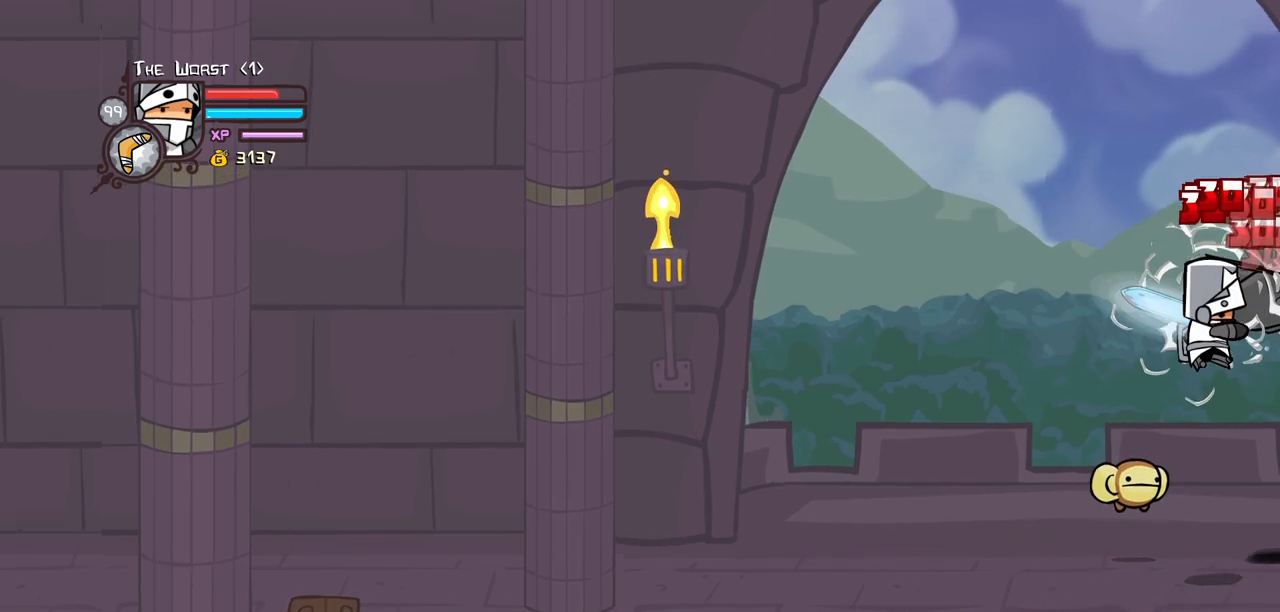
{"keys": ["right"], "events": [[383, "right", "down"], [450, "down", "up"]]}
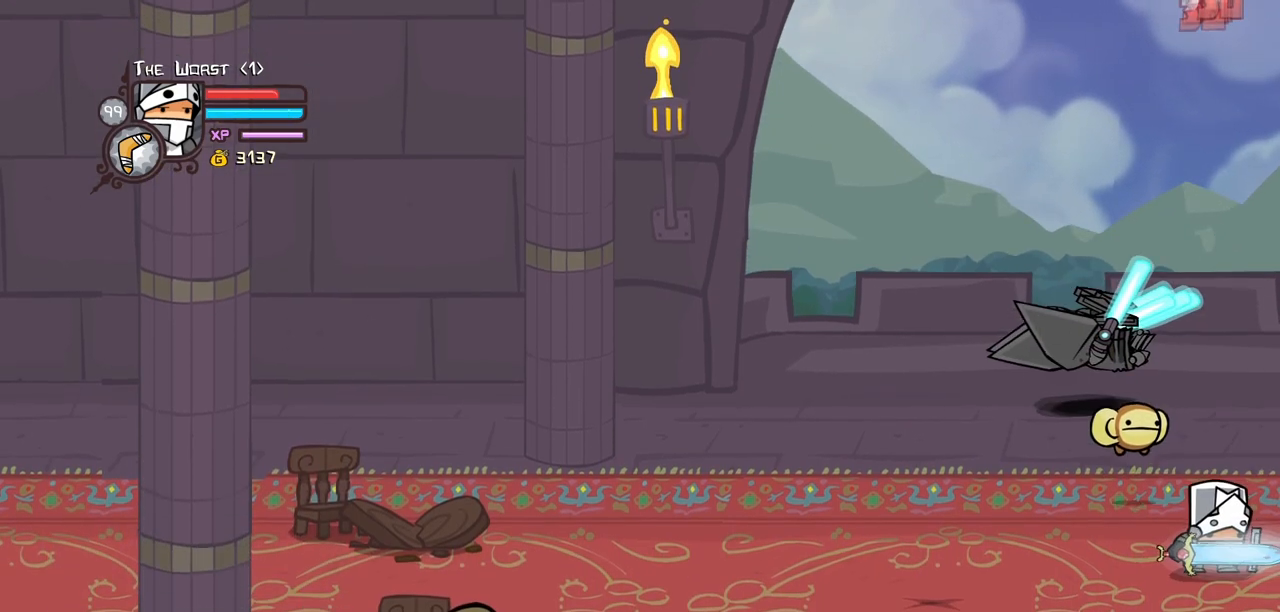
{"keys": ["right", "up"], "events": [[183, "up", "down"]]}
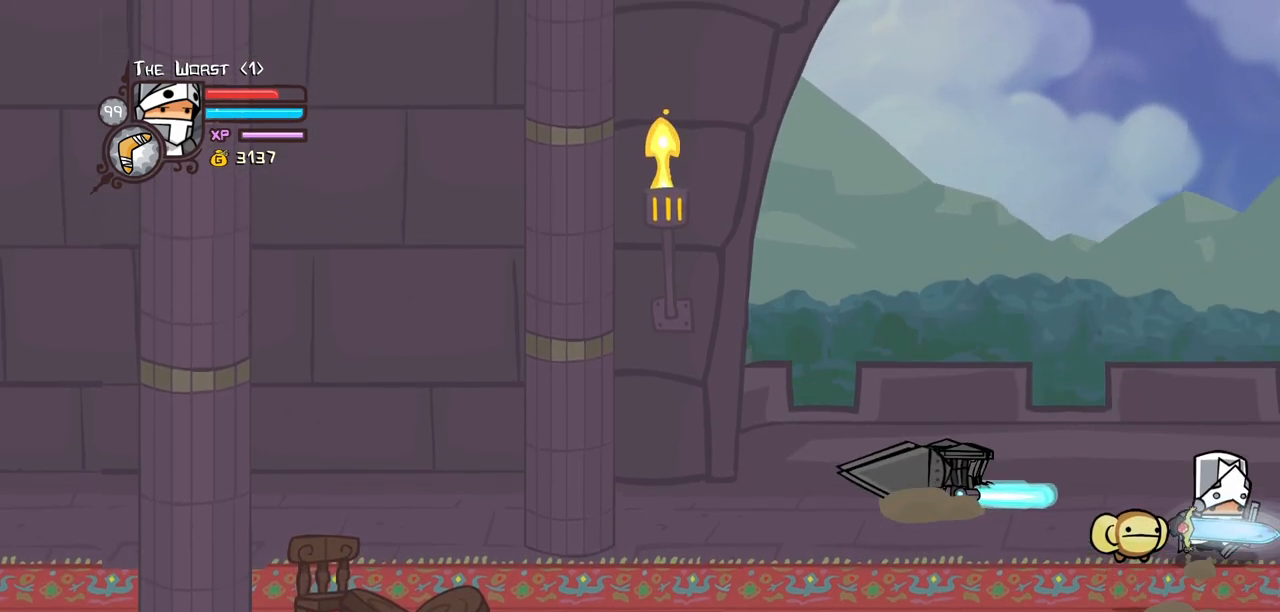
{"keys": ["down", "item", "left", "magic"], "events": [[17, "left", "down"], [67, "right", "up"], [167, "up", "up"], [250, "down", "down"], [350, "magic", "down"], [433, "item", "down"]]}
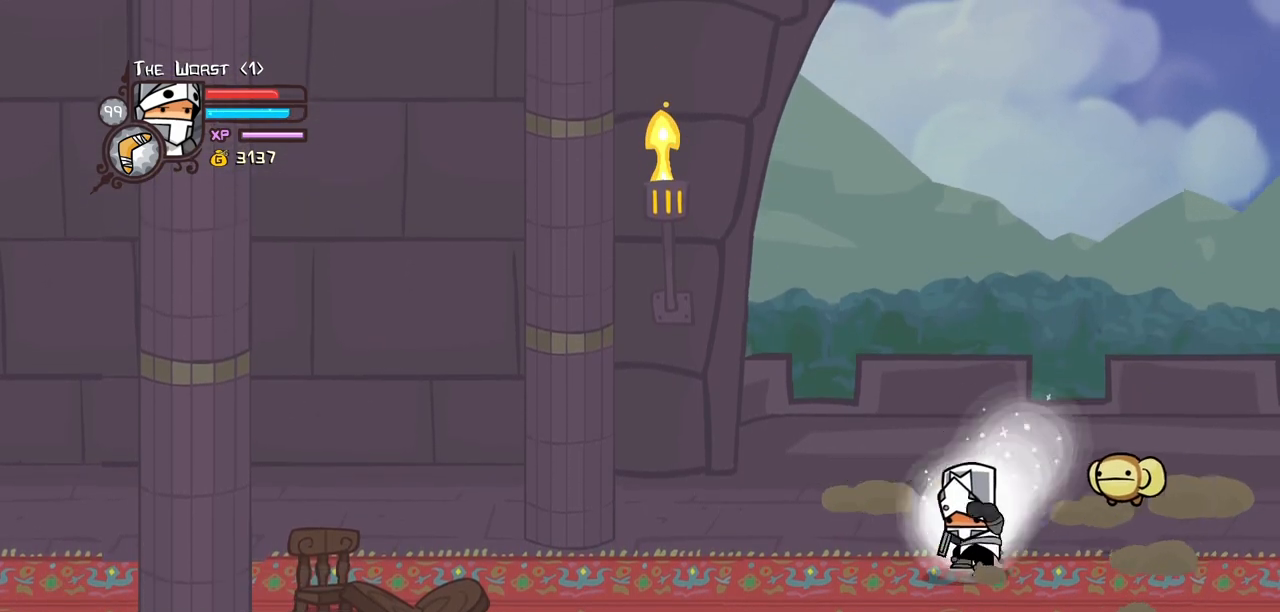
{"keys": ["right"], "events": [[133, "item", "up"], [167, "magic", "up"], [317, "left", "up"], [417, "right", "down"], [500, "down", "up"]]}
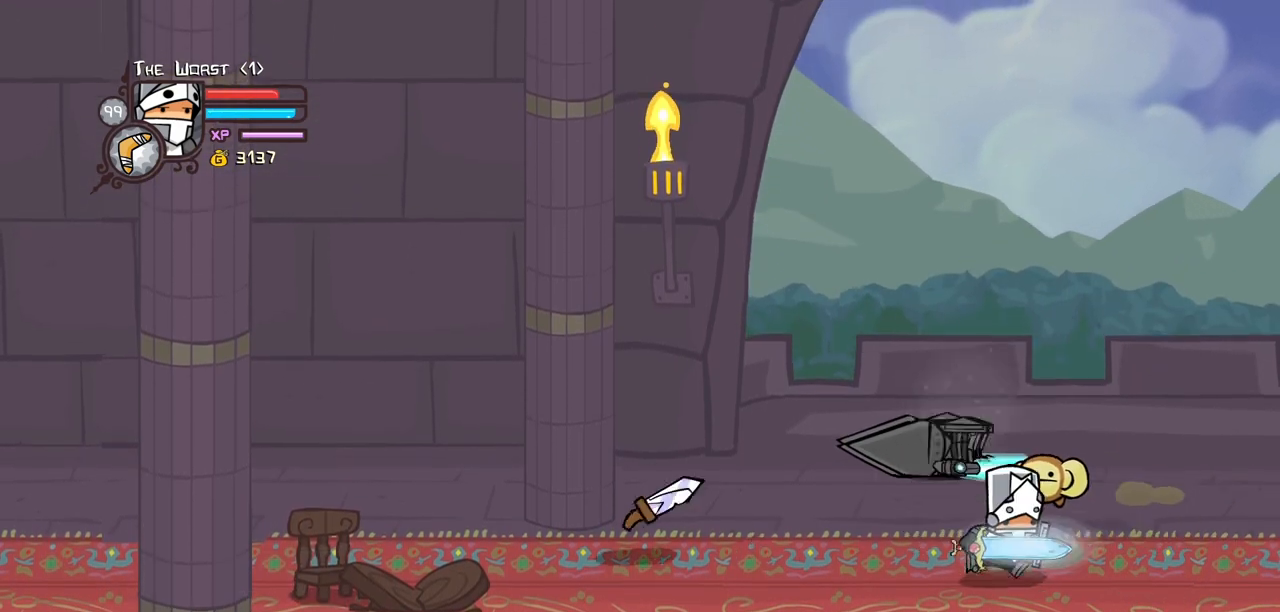
{"keys": ["left", "up"], "events": [[233, "left", "down"], [333, "right", "up"], [450, "up", "down"]]}
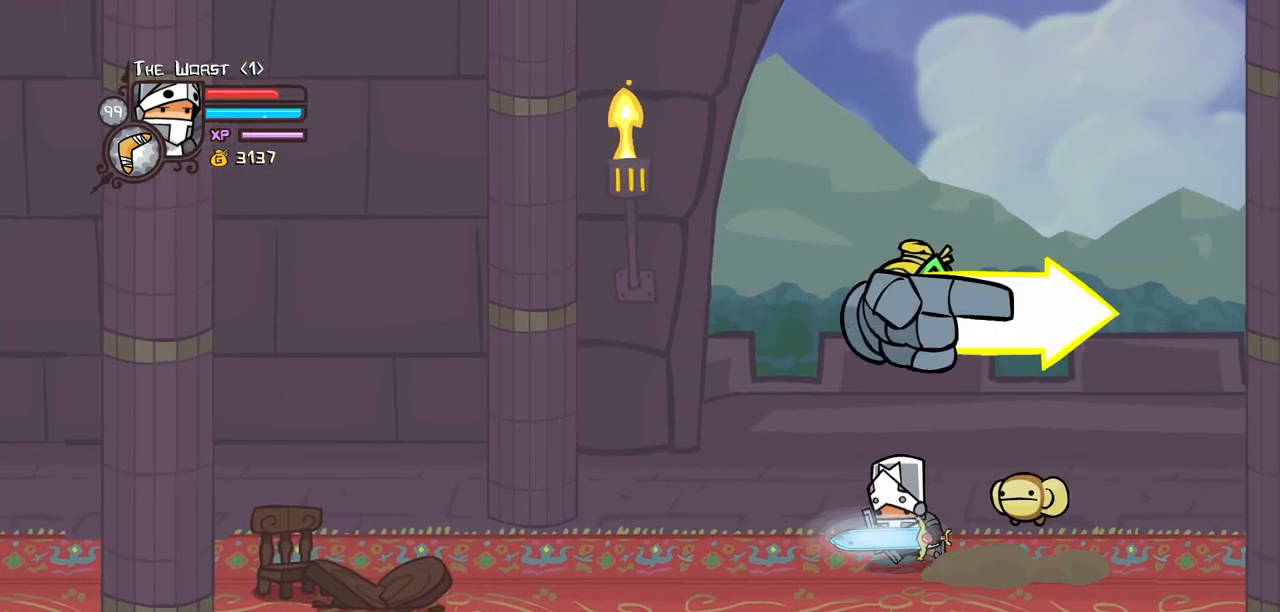
{"keys": ["magic", "right"], "events": [[250, "right", "down"], [350, "left", "up"], [400, "magic", "down"], [433, "up", "up"]]}
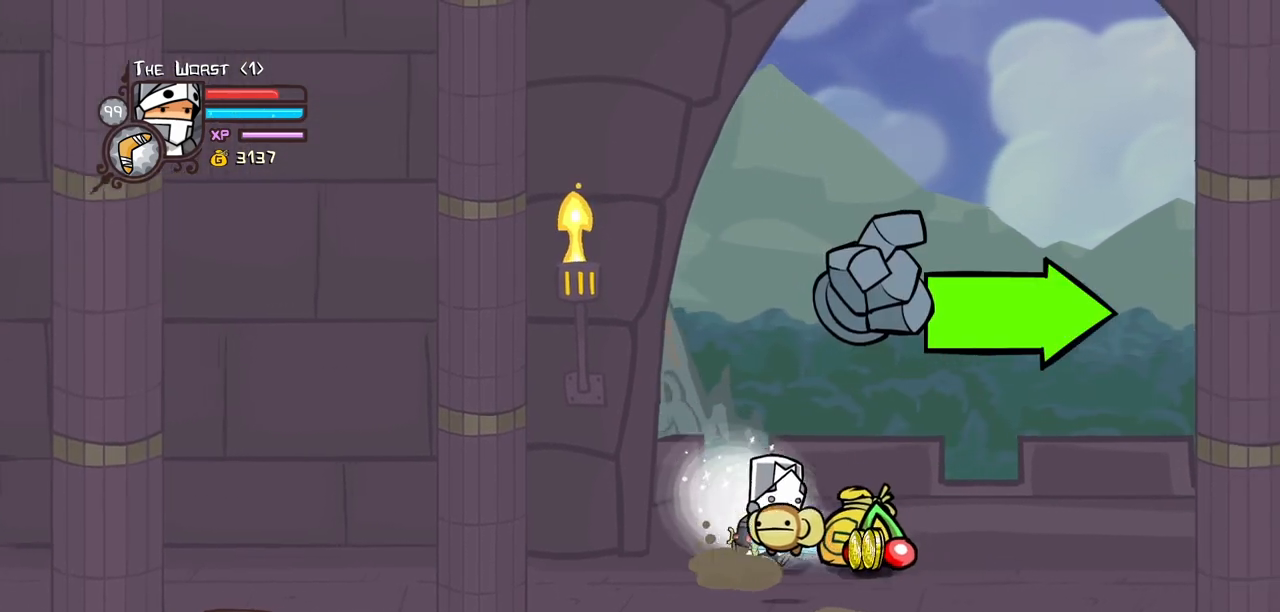
{"keys": ["magic", "right"], "events": [[217, "down", "down"], [367, "down", "up"]]}
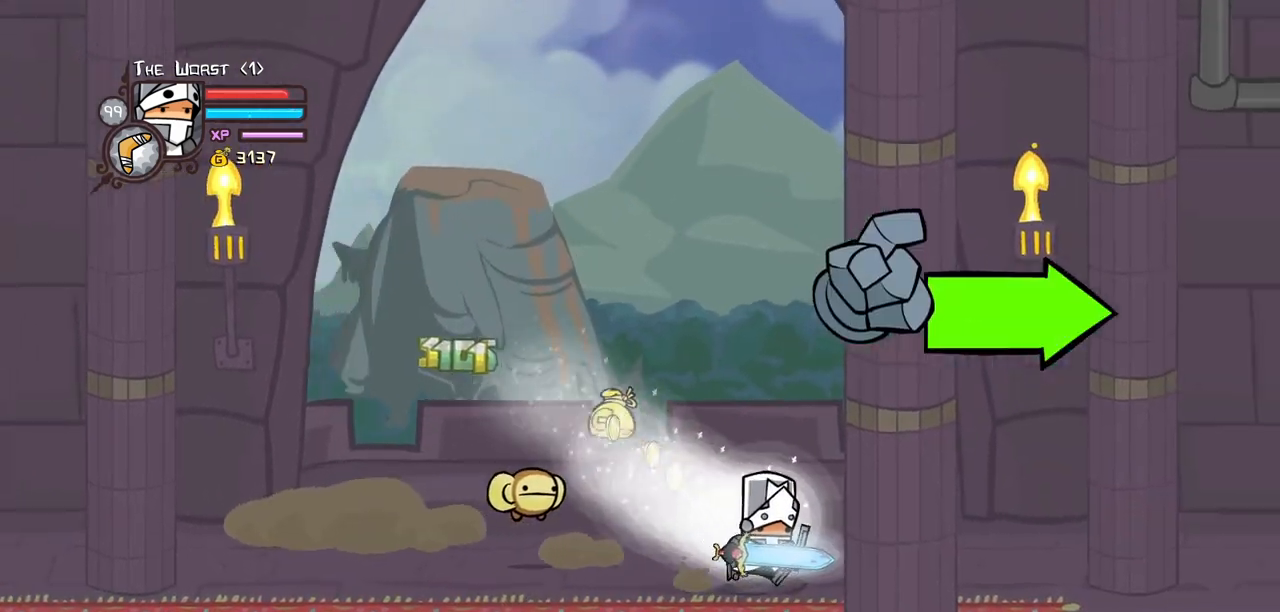
{"keys": ["jump", "light", "right"], "events": [[233, "jump", "down"], [333, "jump", "up"], [383, "jump", "down"], [433, "light", "down"], [433, "magic", "up"]]}